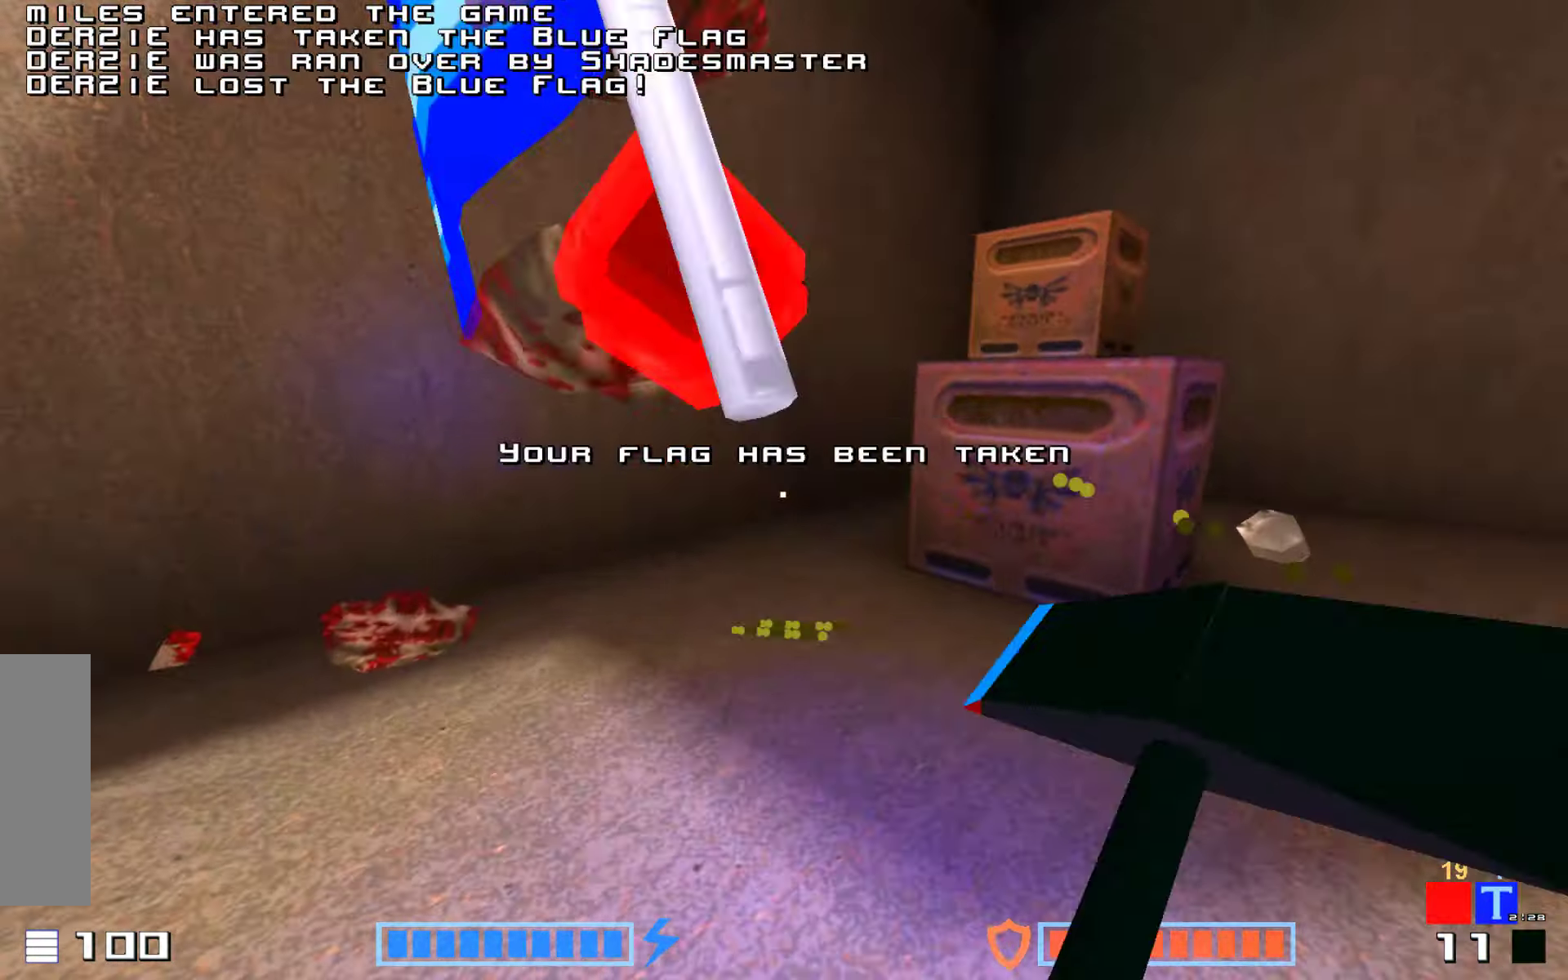
Gameplay with keyboard; each line is a JSON object with the keys held at the frame after it. "events" lists presses ("down") and releases ("up") of "down", "hammer", "hook", "jump", "right" and "up" between this image and that frame as [ms after this image, input, new state], when the widget could be followed in between. No other keys are recorded. Mouse input is not recorded. Key names are as the overlay labels them; some are game actions (e.g. jump) rather than physical keys.
{"keys": ["up"]}
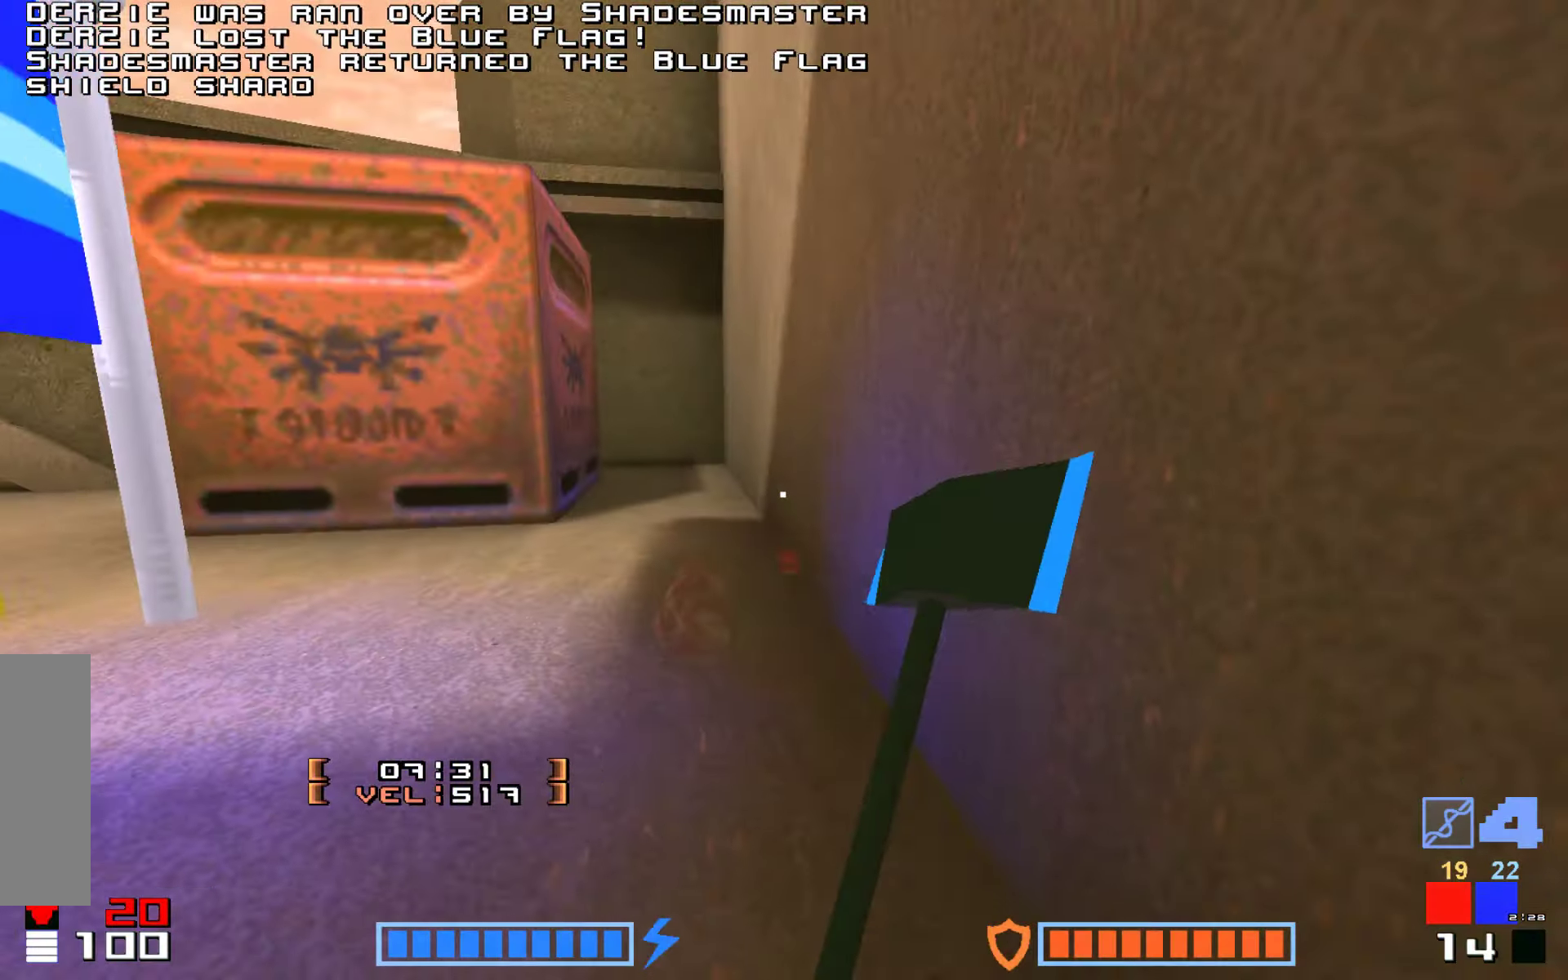
{"keys": ["up"], "events": []}
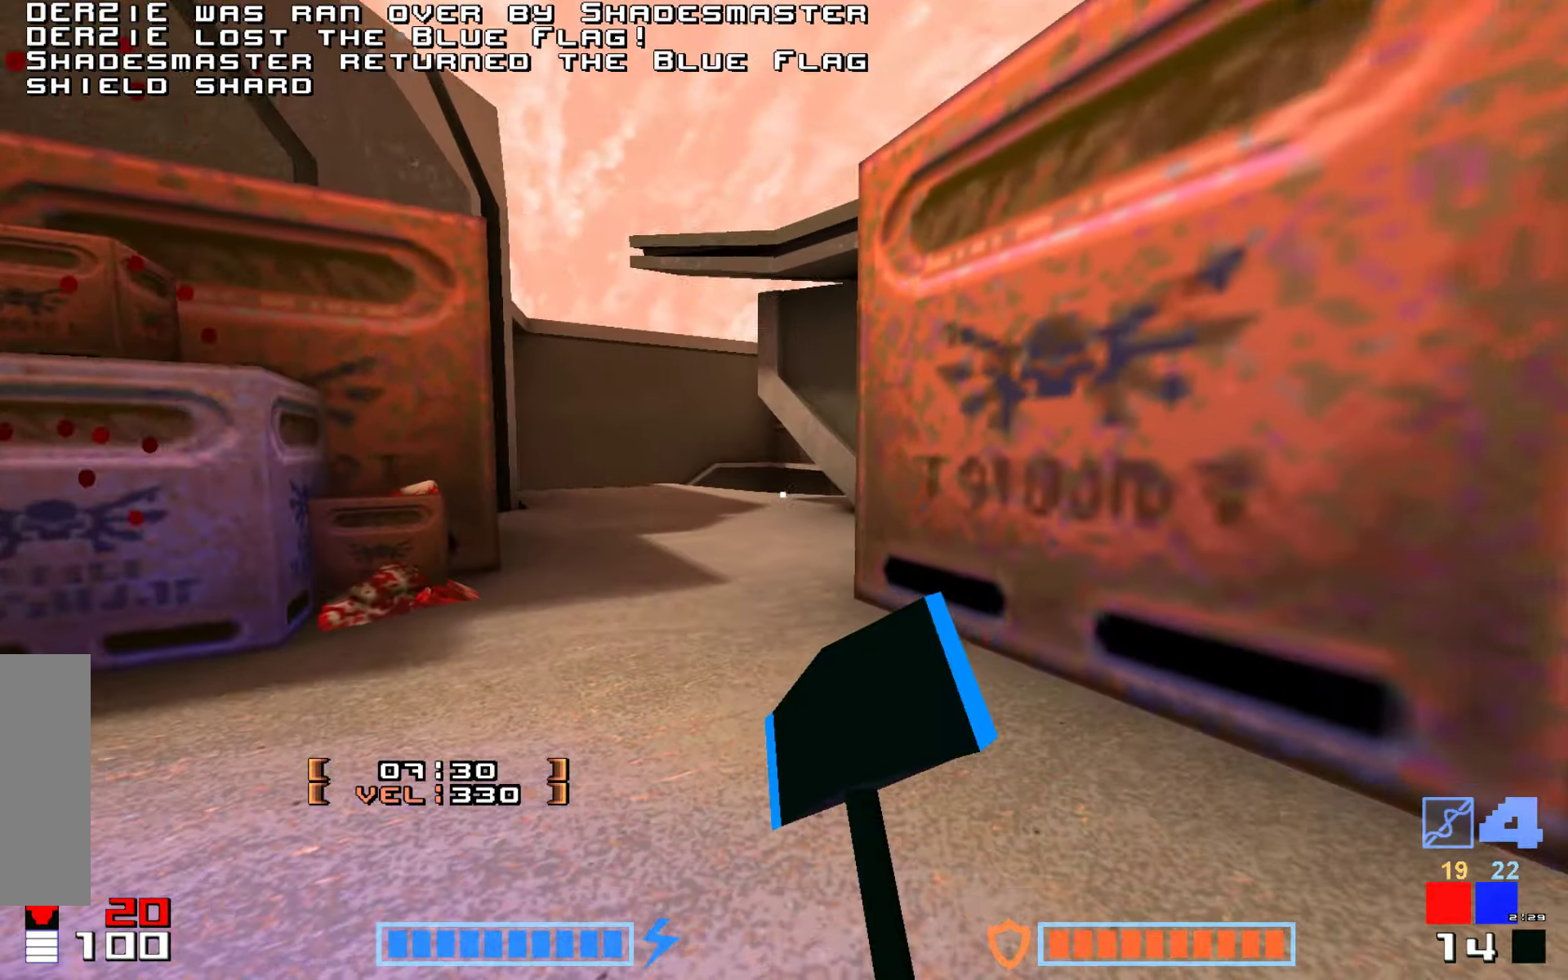
{"keys": [], "events": [[317, "hammer", "down"], [450, "up", "up"], [484, "hammer", "up"]]}
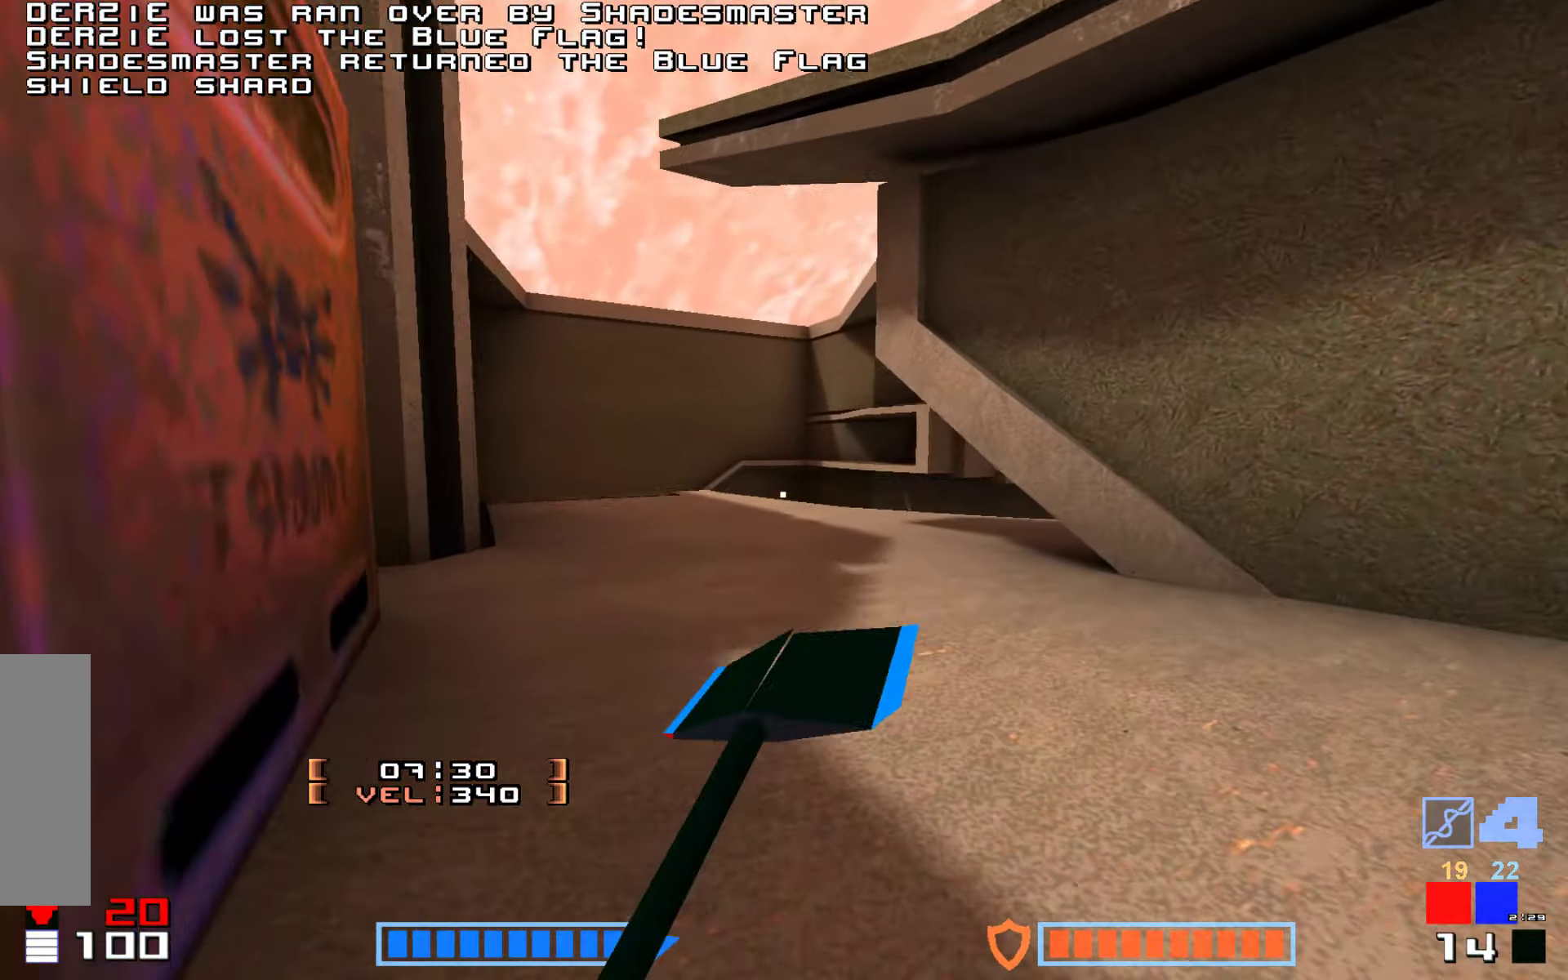
{"keys": ["right", "up"], "events": [[150, "up", "down"], [384, "right", "down"]]}
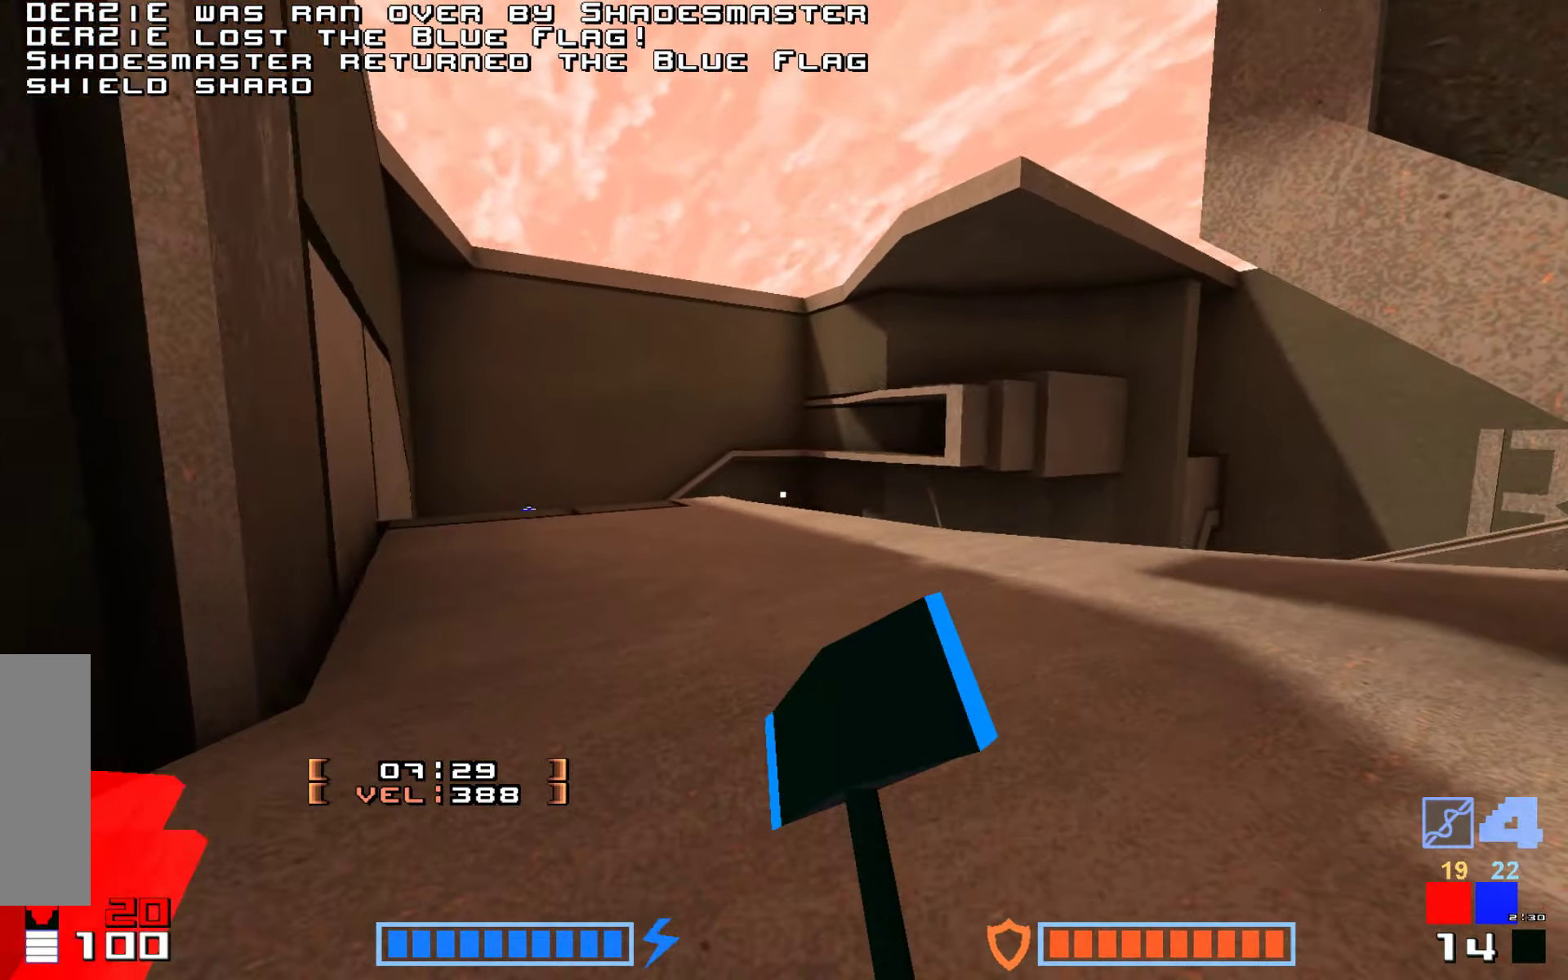
{"keys": ["up"], "events": [[100, "right", "up"]]}
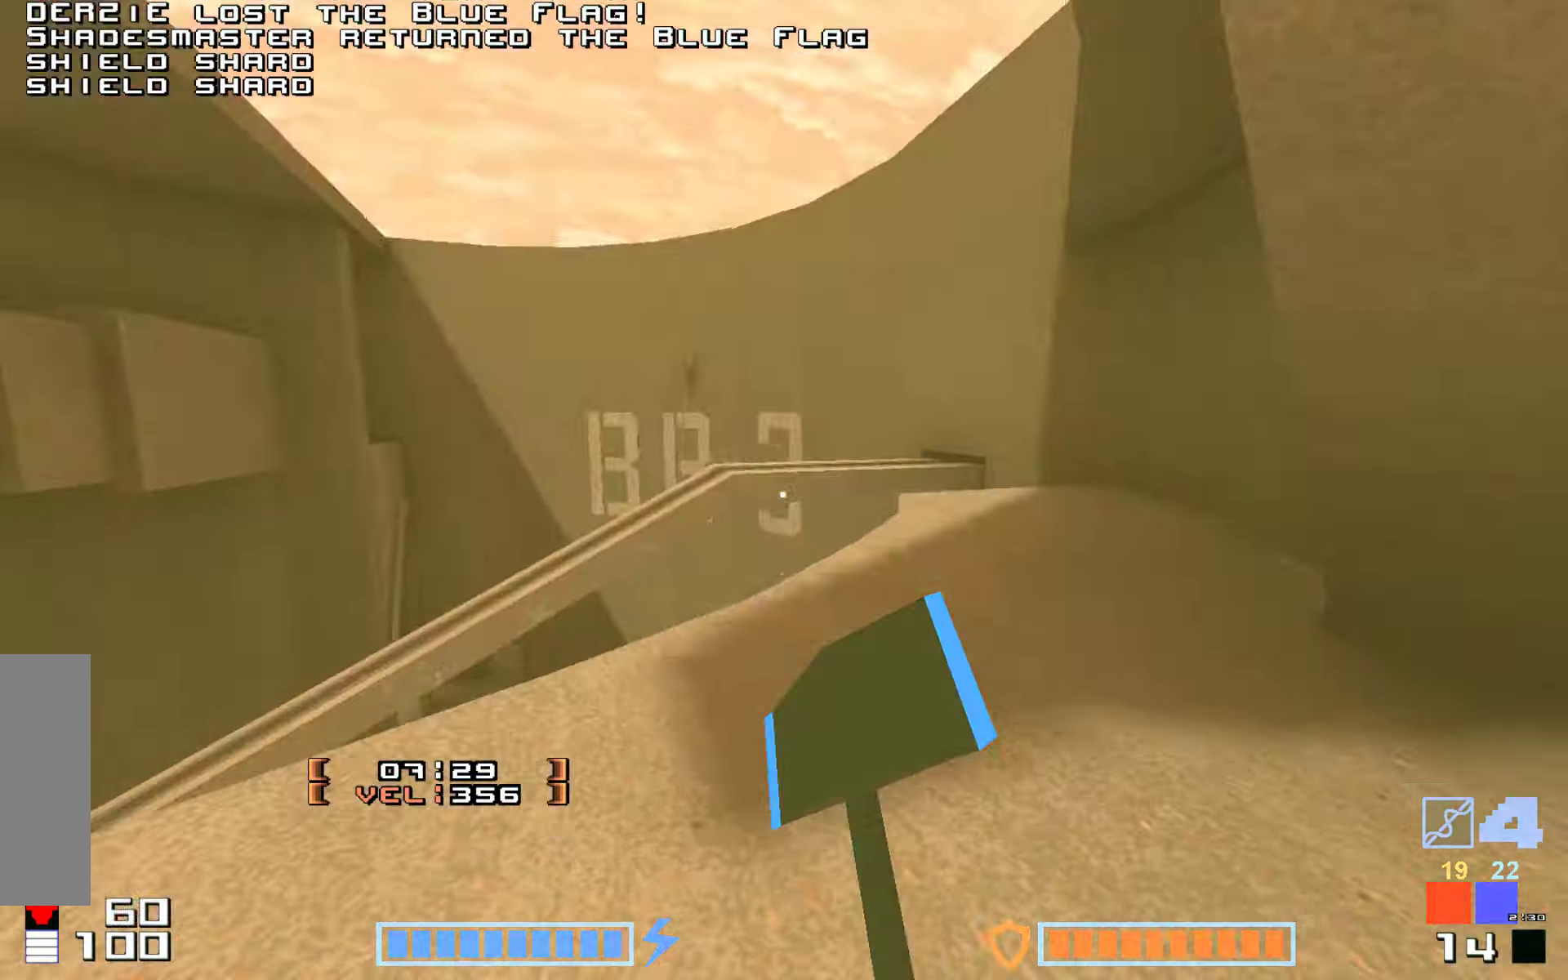
{"keys": ["right"], "events": [[100, "right", "down"], [250, "right", "up"], [416, "right", "down"], [450, "up", "up"]]}
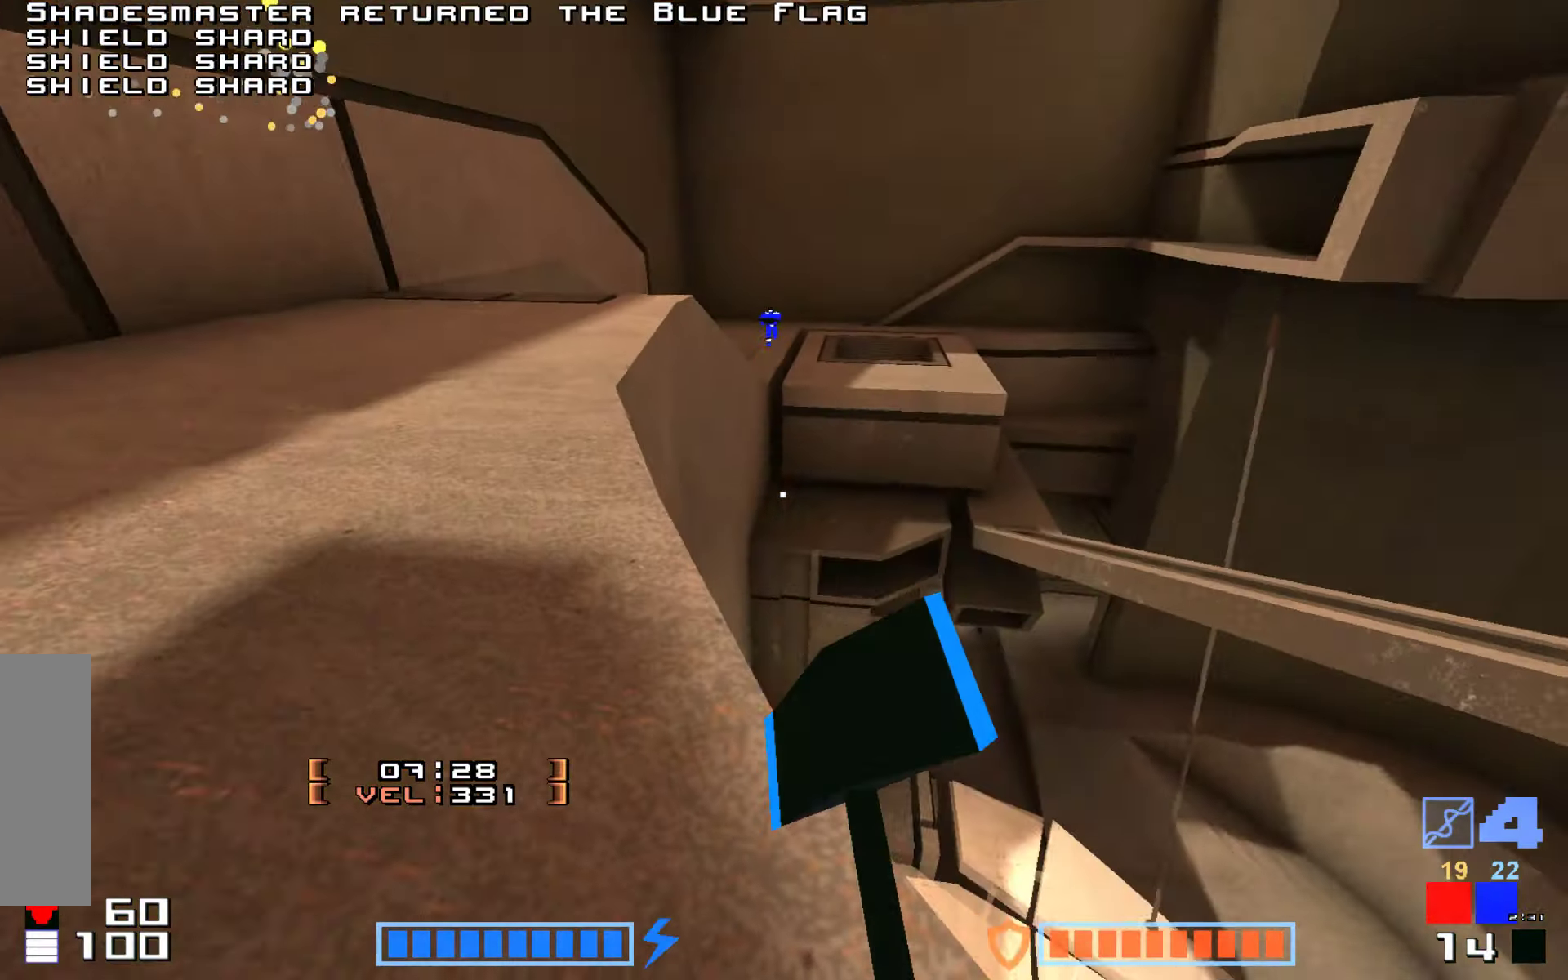
{"keys": ["up"], "events": [[83, "down", "down"], [83, "right", "up"], [216, "down", "up"], [416, "up", "down"]]}
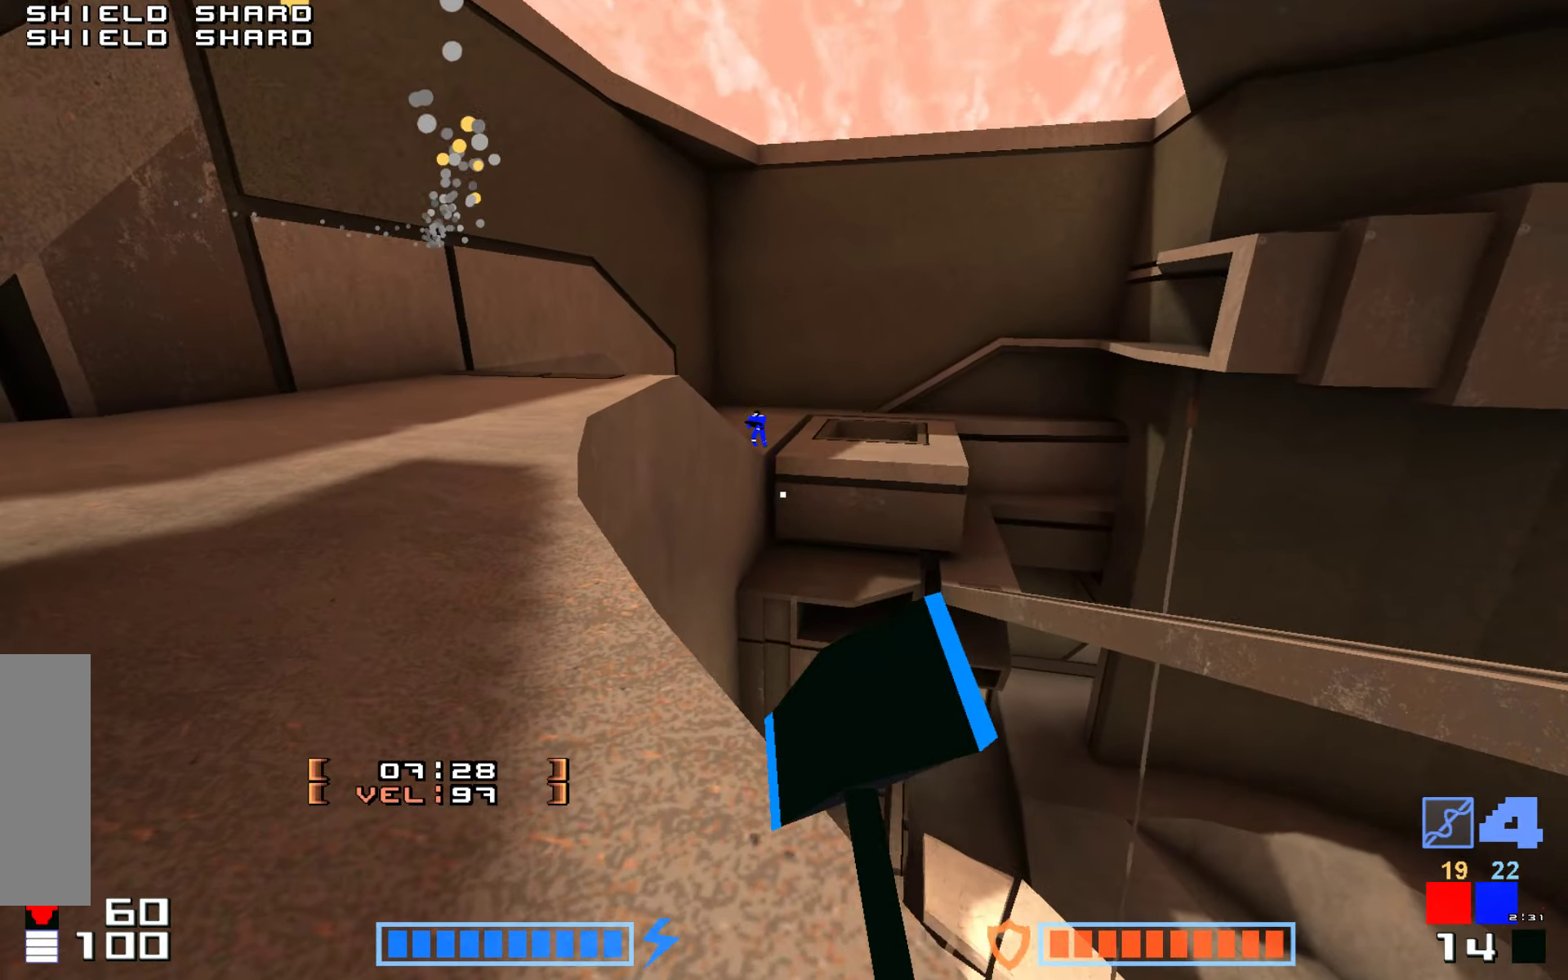
{"keys": ["down"], "events": [[366, "up", "up"], [400, "down", "down"]]}
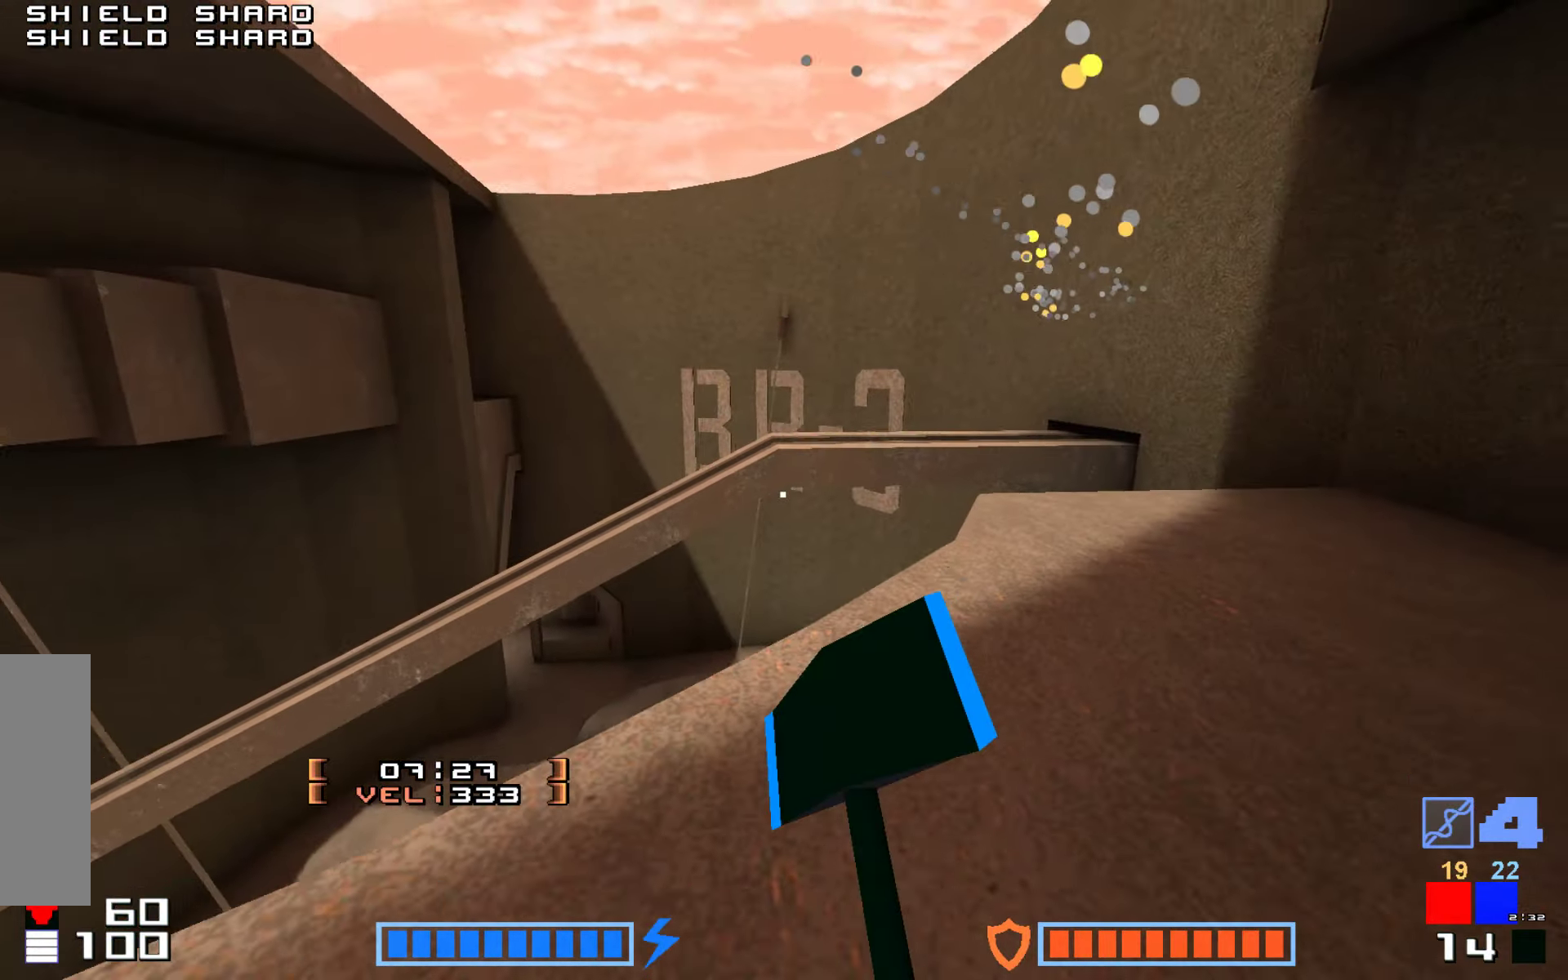
{"keys": ["right", "up"], "events": [[366, "right", "down"], [400, "down", "up"], [500, "up", "down"]]}
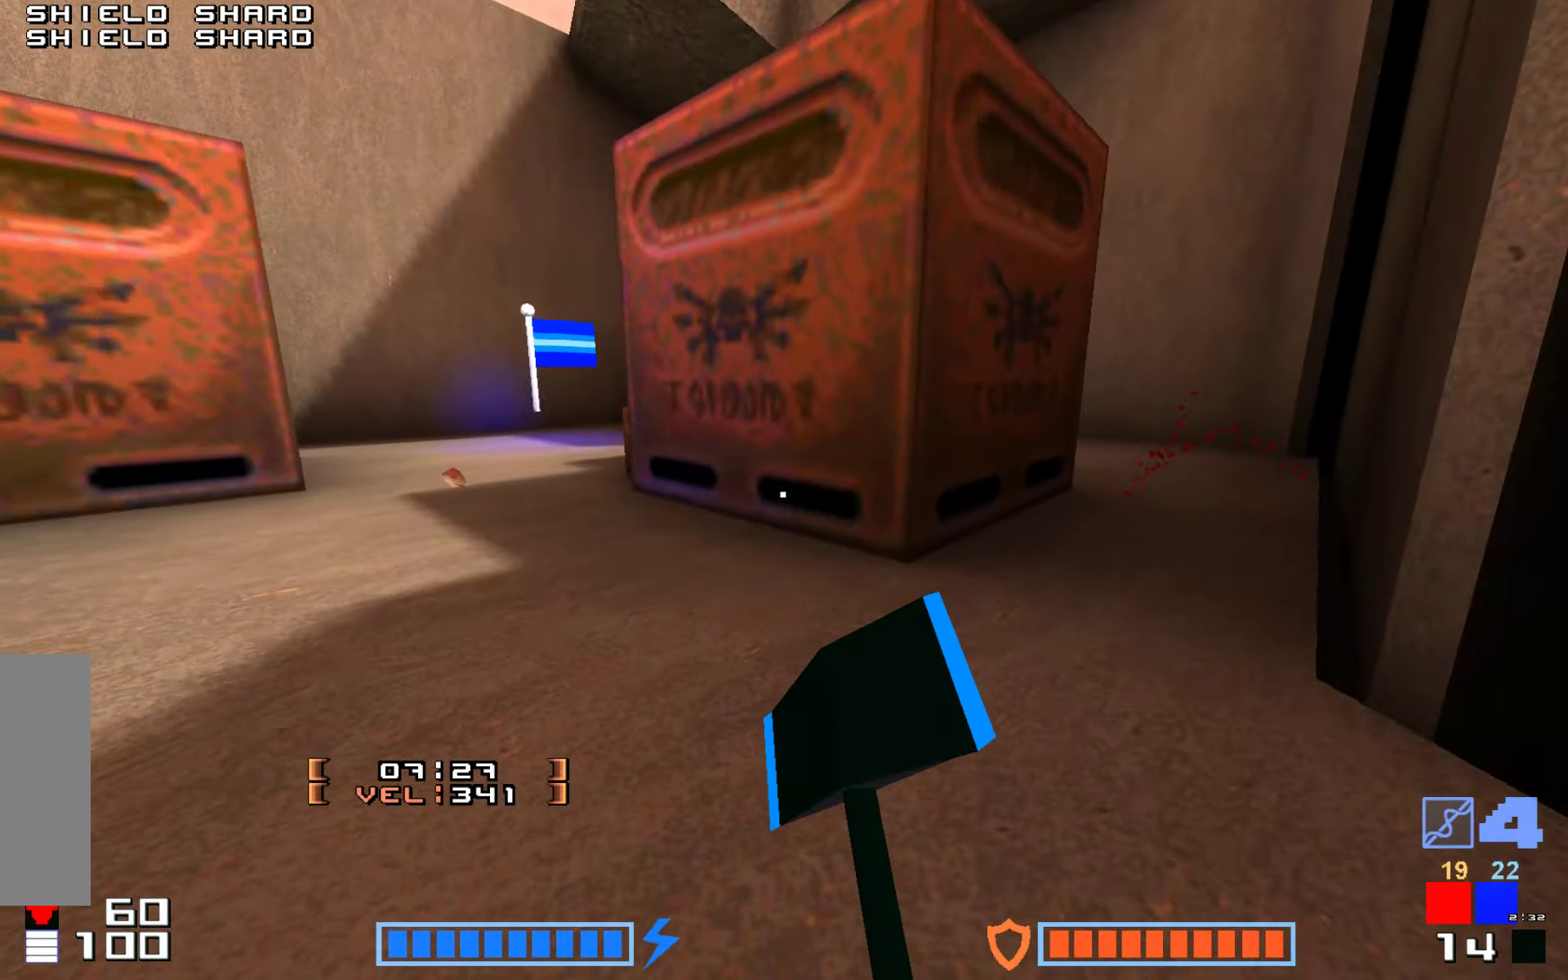
{"keys": ["right"], "events": [[50, "right", "up"], [350, "right", "down"], [366, "up", "up"]]}
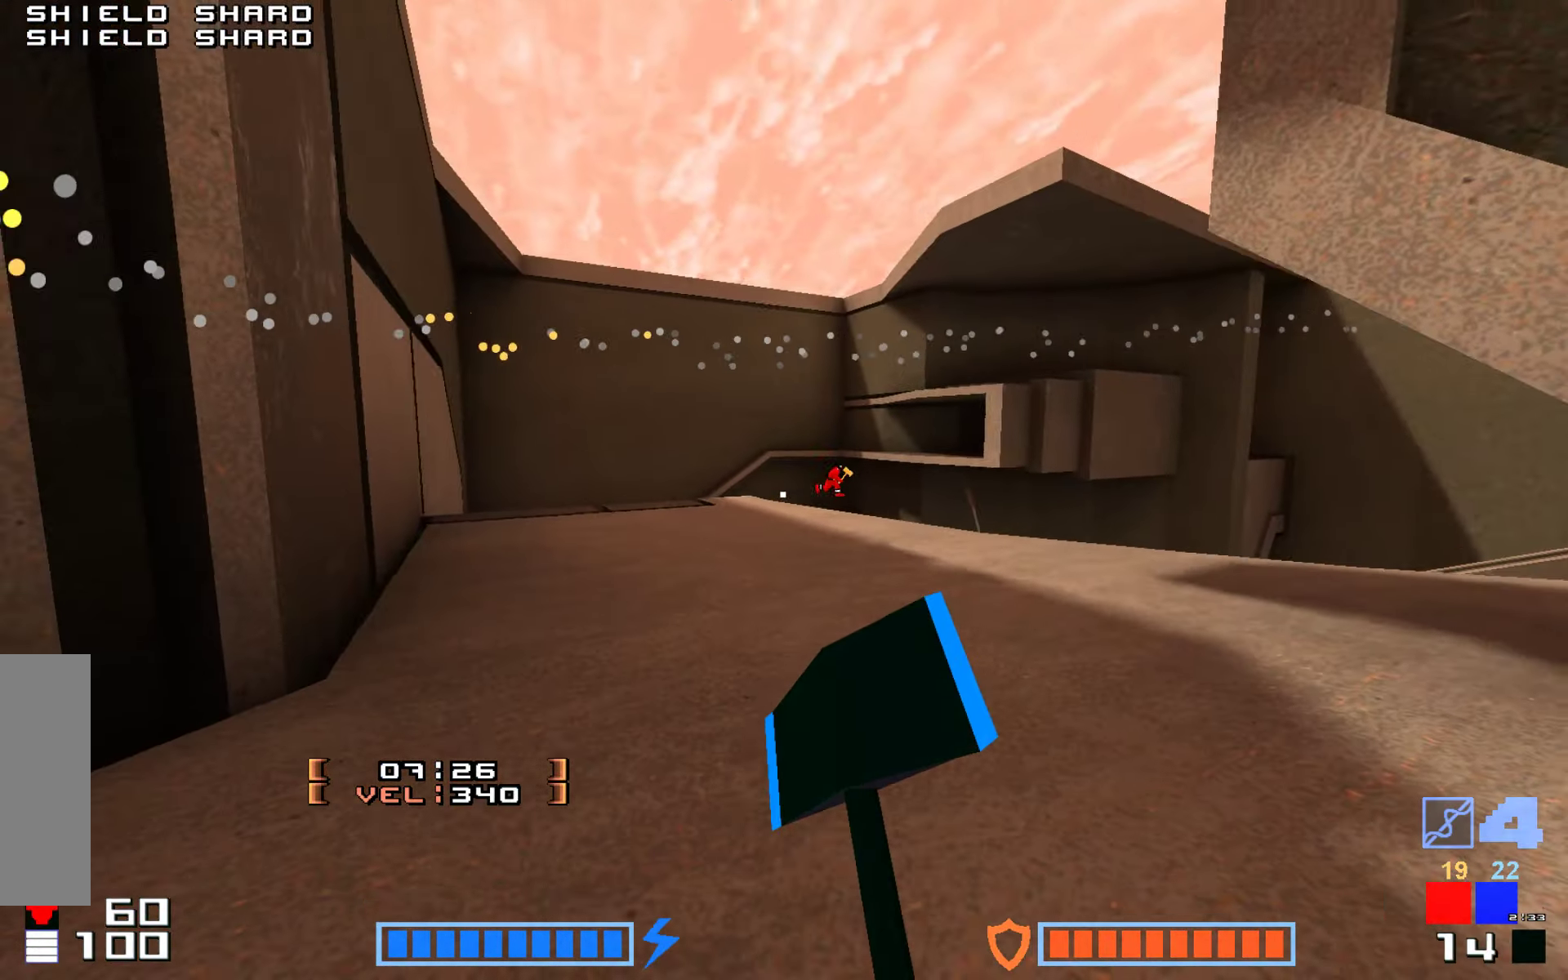
{"keys": ["up"], "events": [[33, "down", "down"], [133, "right", "up"], [250, "down", "up"], [266, "up", "down"]]}
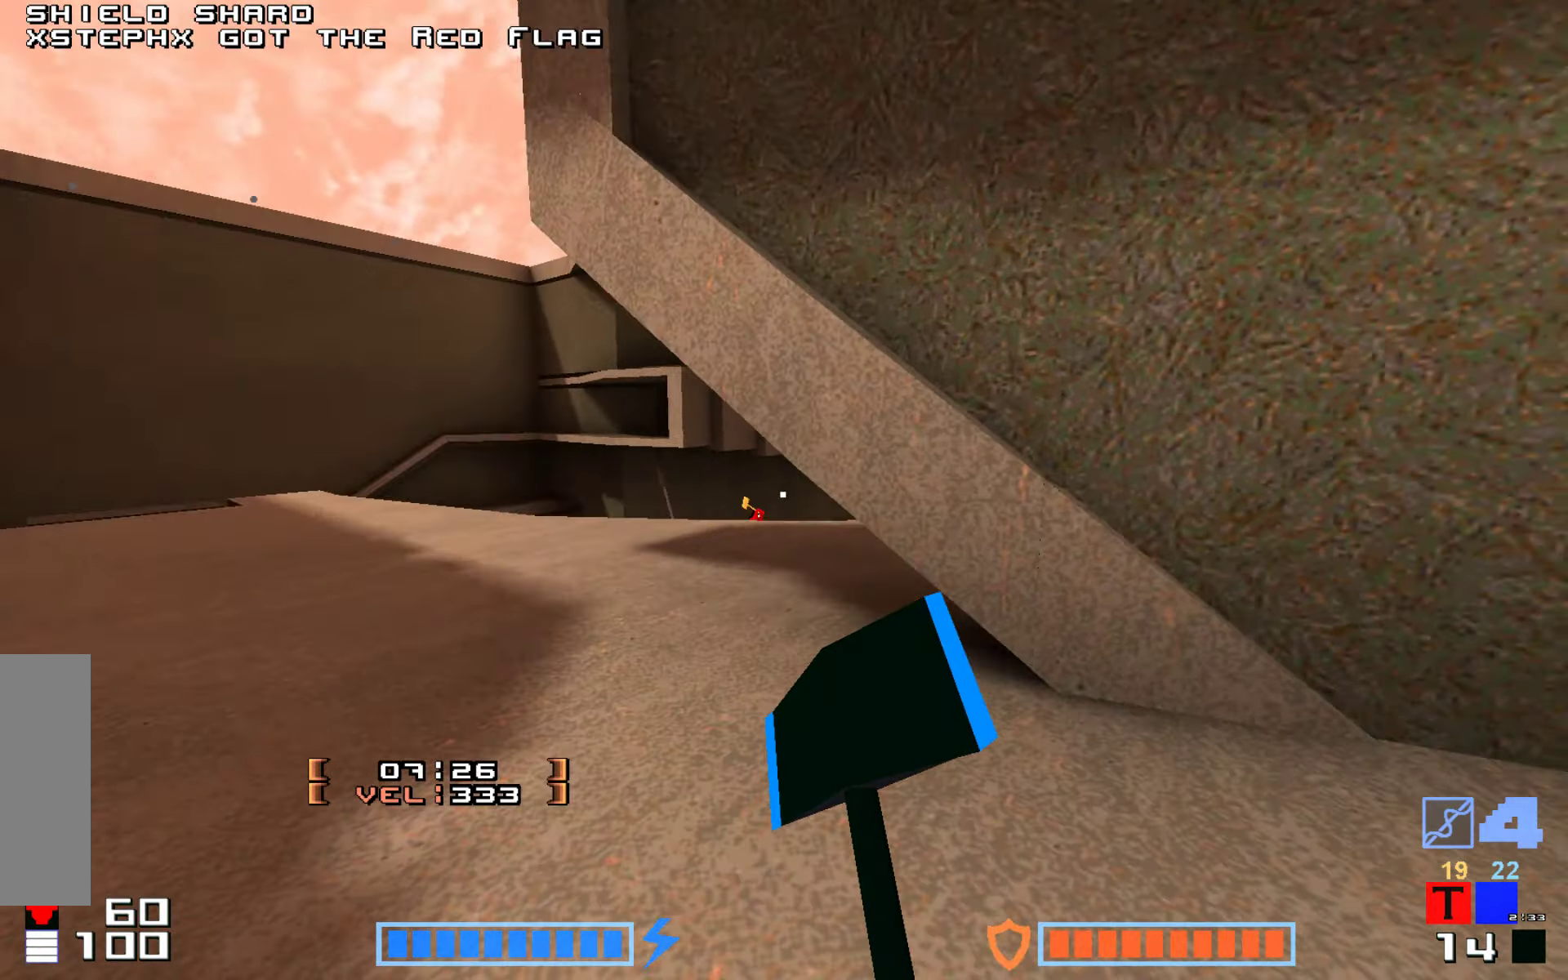
{"keys": ["up"], "events": []}
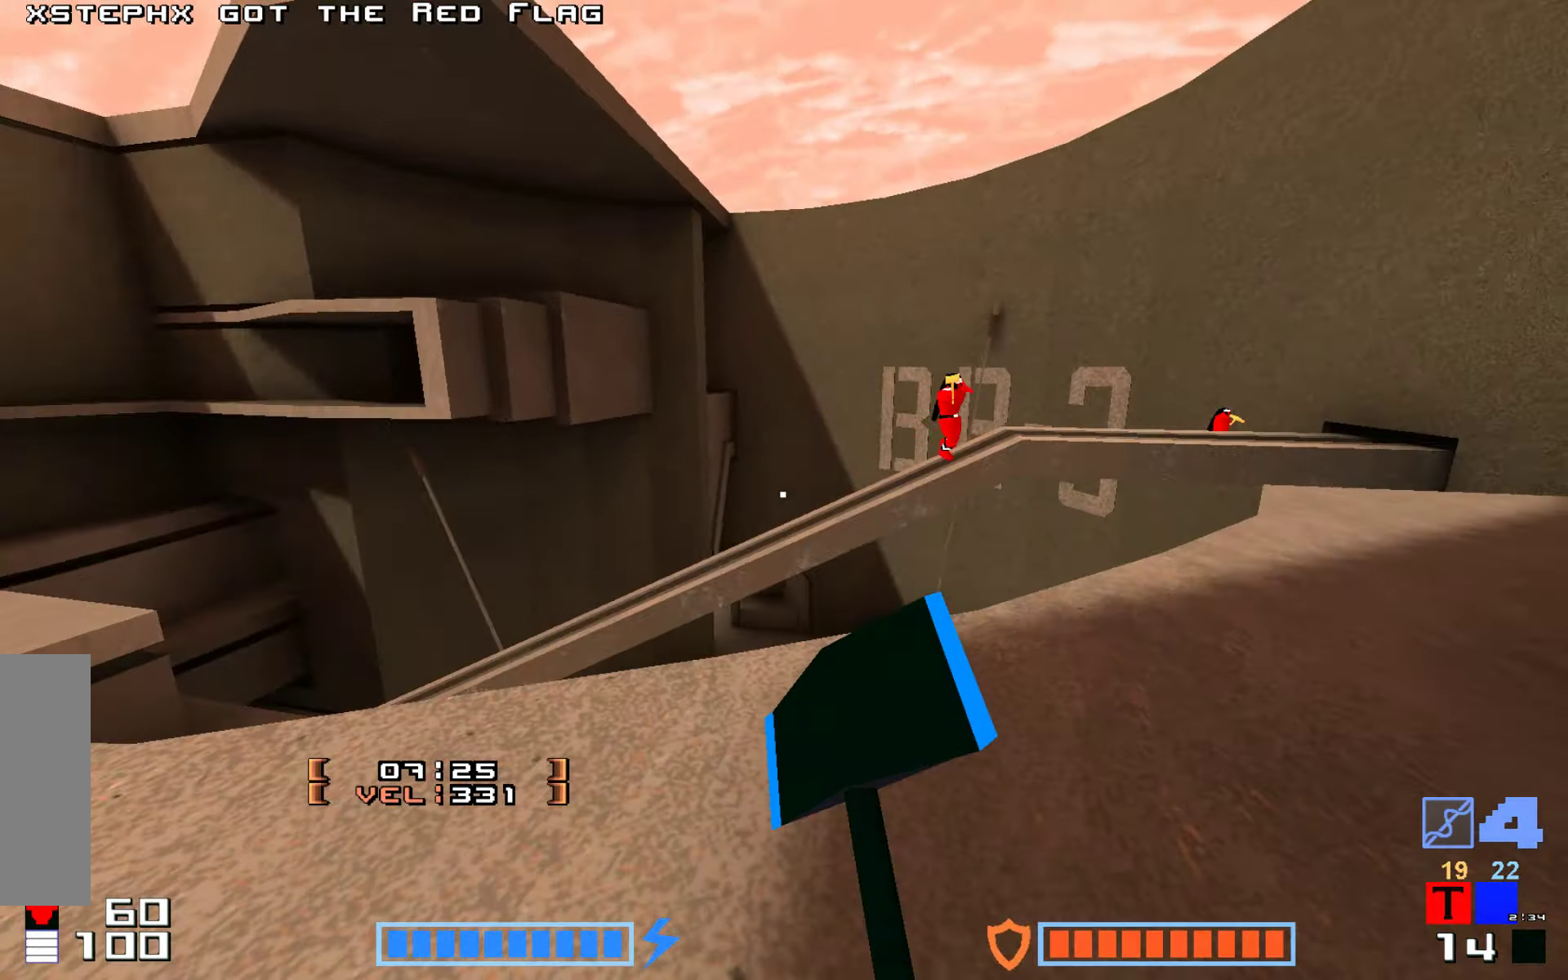
{"keys": [], "events": [[133, "up", "up"], [166, "right", "down"], [266, "down", "down"], [383, "down", "up"], [466, "right", "up"]]}
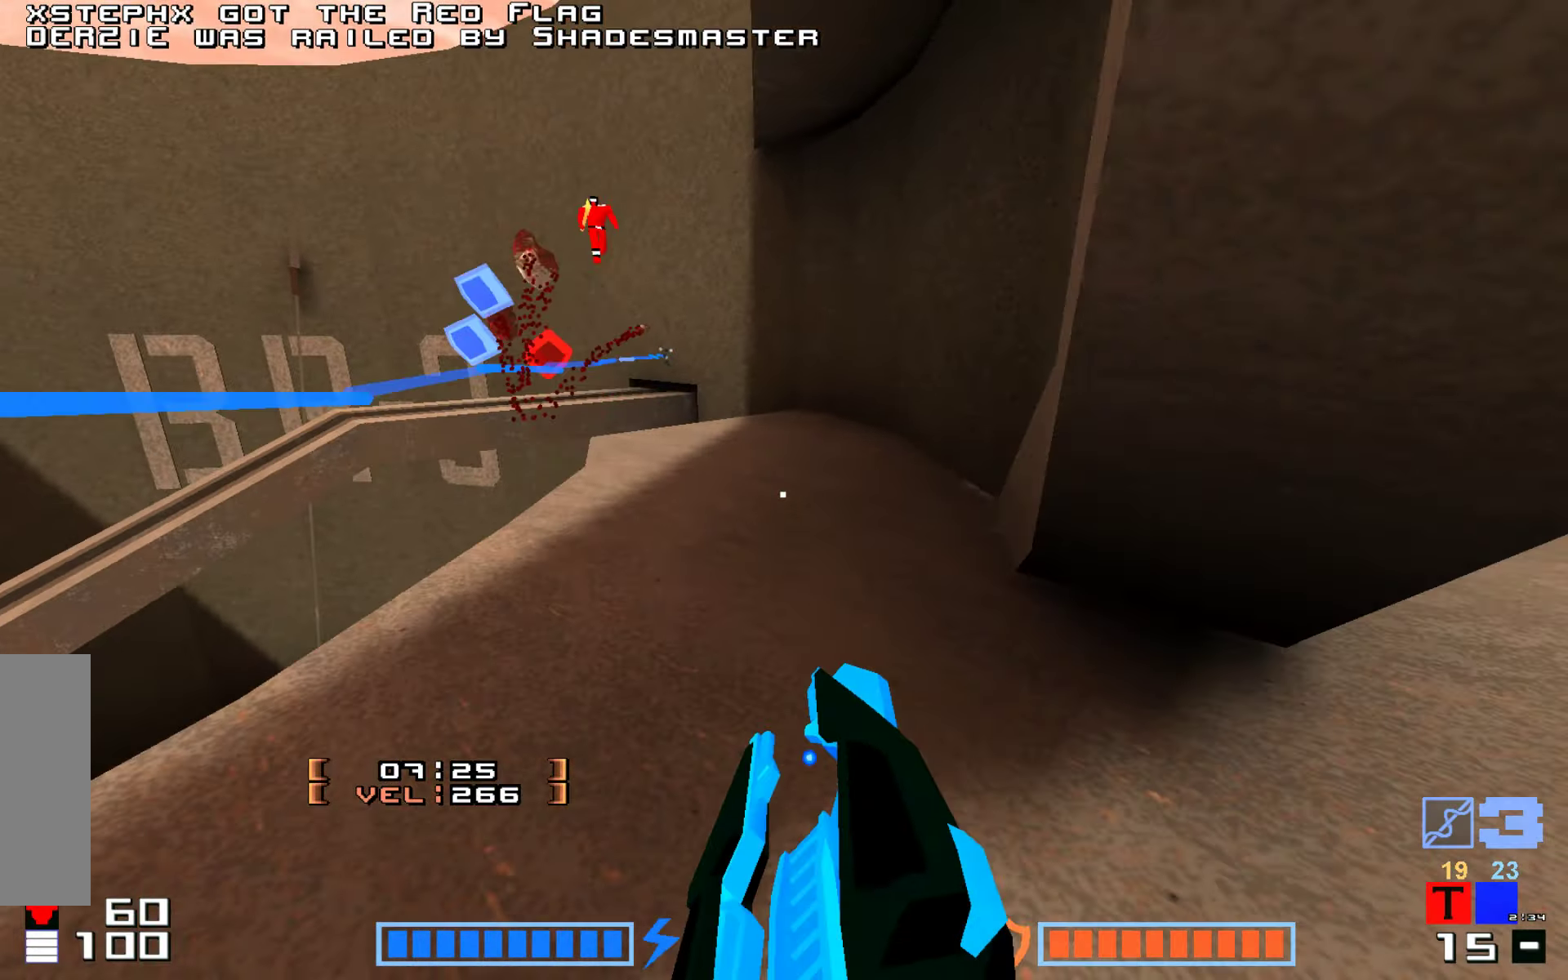
{"keys": []}
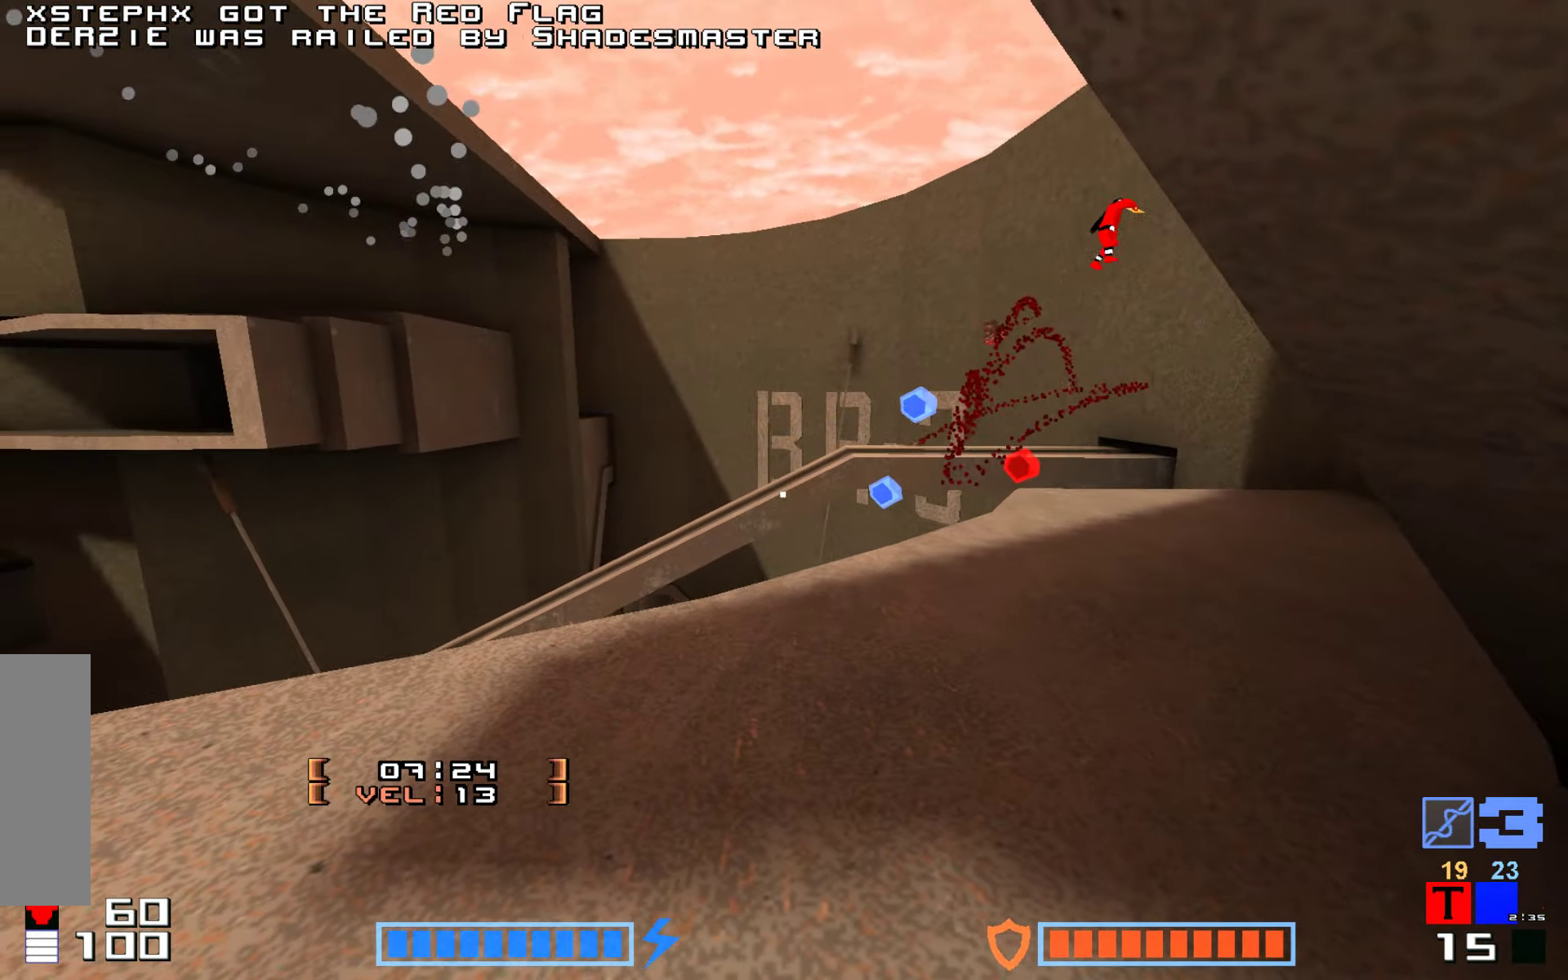
{"keys": ["right", "up"], "events": [[133, "up", "down"], [316, "right", "down"]]}
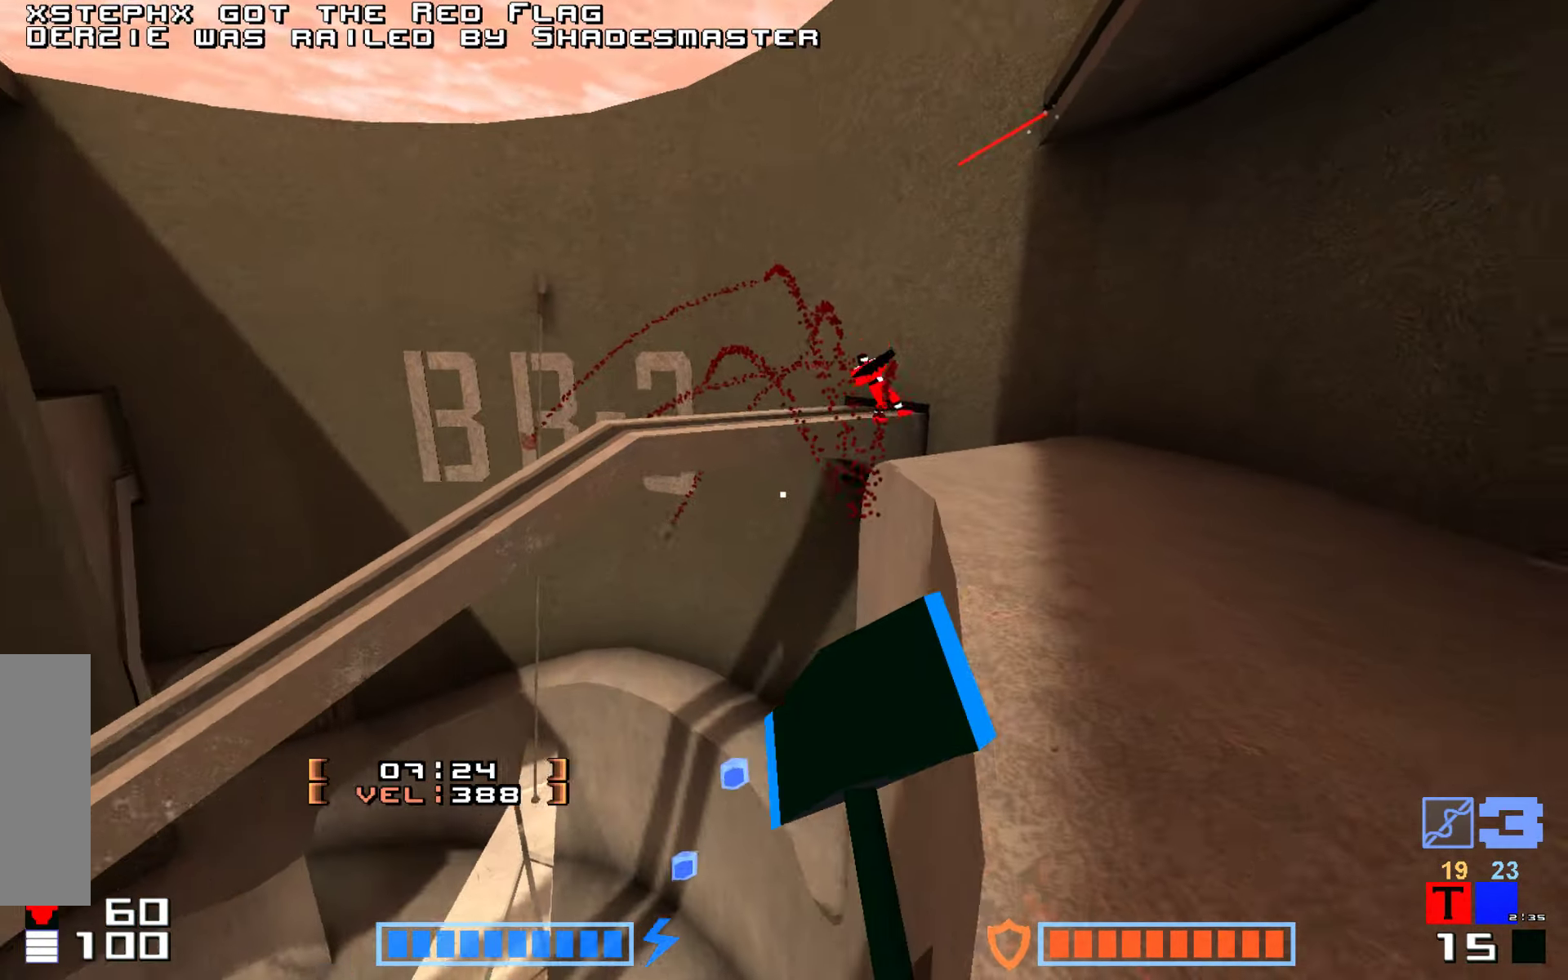
{"keys": ["right"], "events": [[233, "right", "up"], [467, "right", "down"], [467, "up", "up"]]}